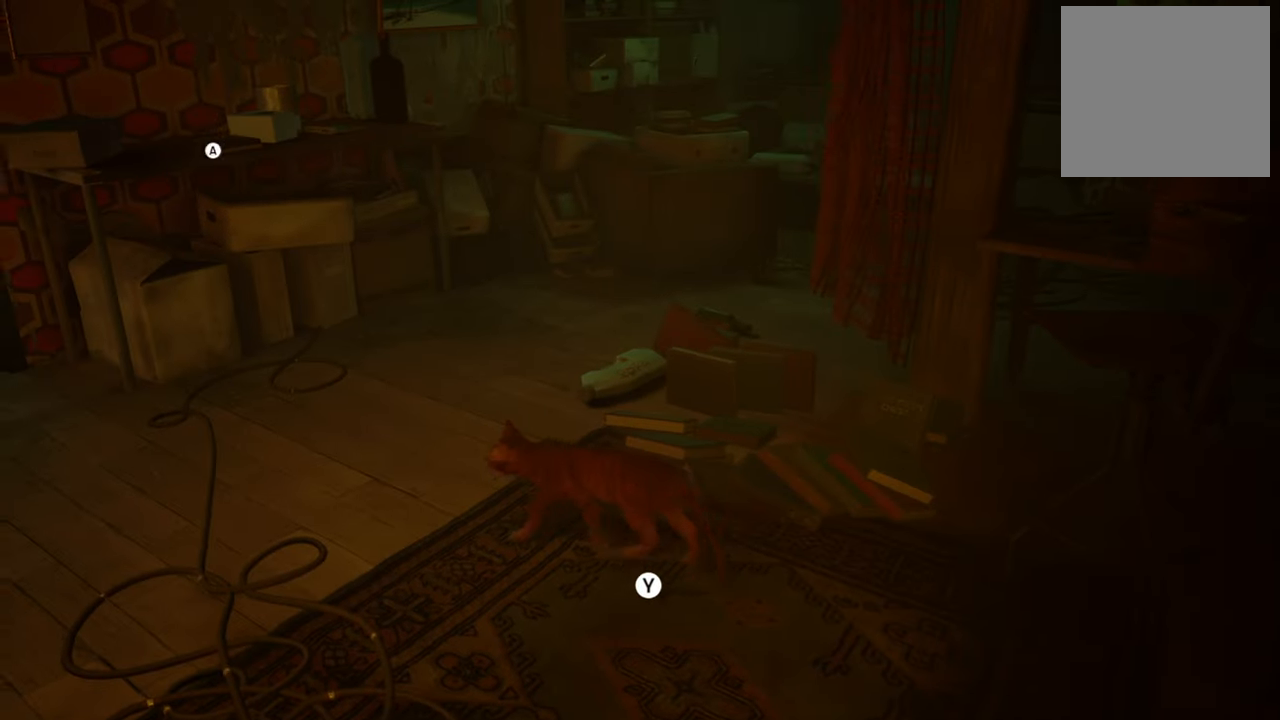
Gameplay with a controller (Xbox layout); each line is a JSON object with the inputs held at the frame after it. "events" lists button and stick changes between this image and that frame as [ms after this image, input, new state], when the widget could be followed in between.
{"buttons": [], "left_stick": "center", "right_stick": "left", "events": [[40, "right_stick", "left"], [180, "left_stick", "center"]]}
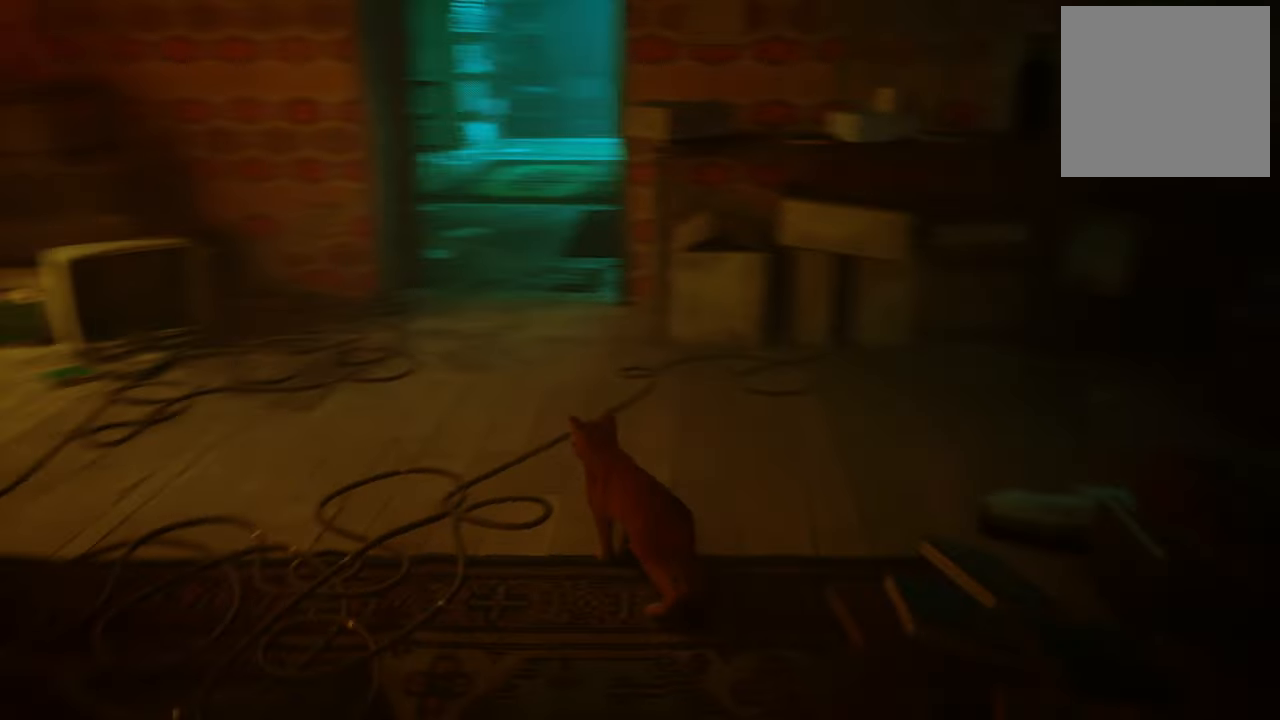
{"buttons": [], "left_stick": "up", "right_stick": "up-left", "events": [[160, "left_stick", "up-left"], [200, "right_stick", "center"], [460, "left_stick", "up"], [460, "right_stick", "up-left"]]}
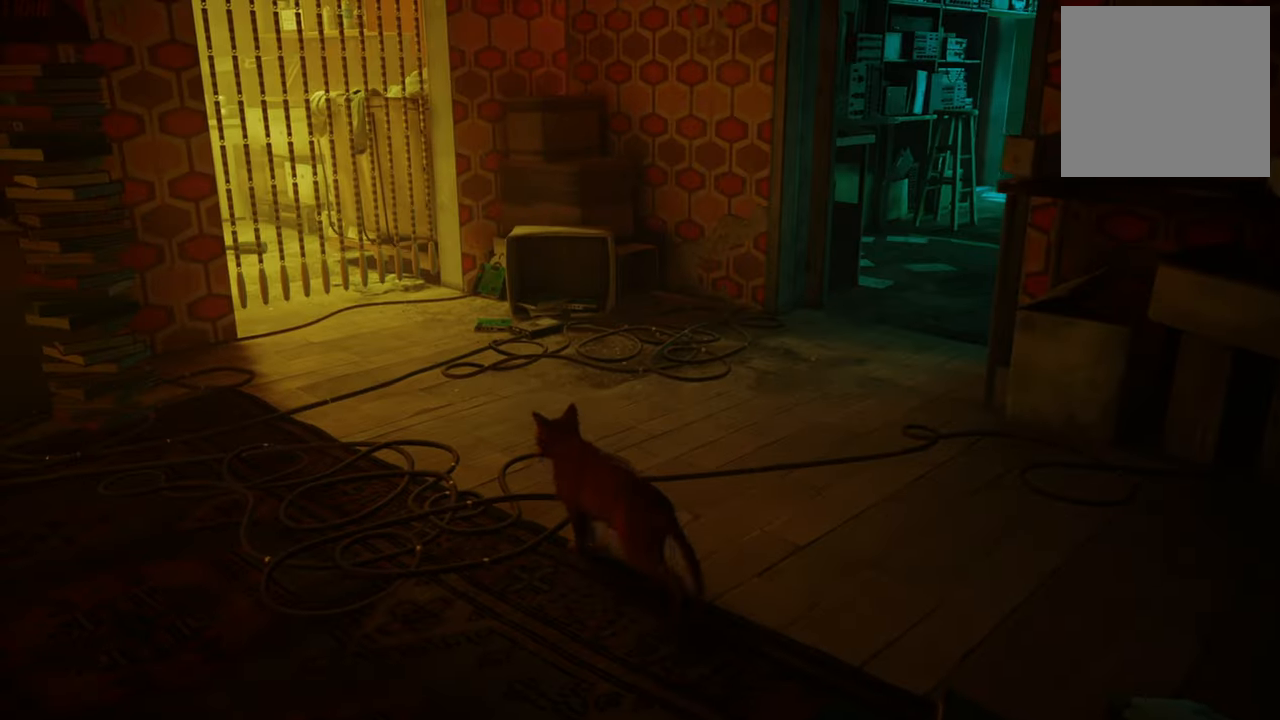
{"buttons": [], "left_stick": "up", "right_stick": "right", "events": [[140, "right_stick", "center"], [340, "right_stick", "right"]]}
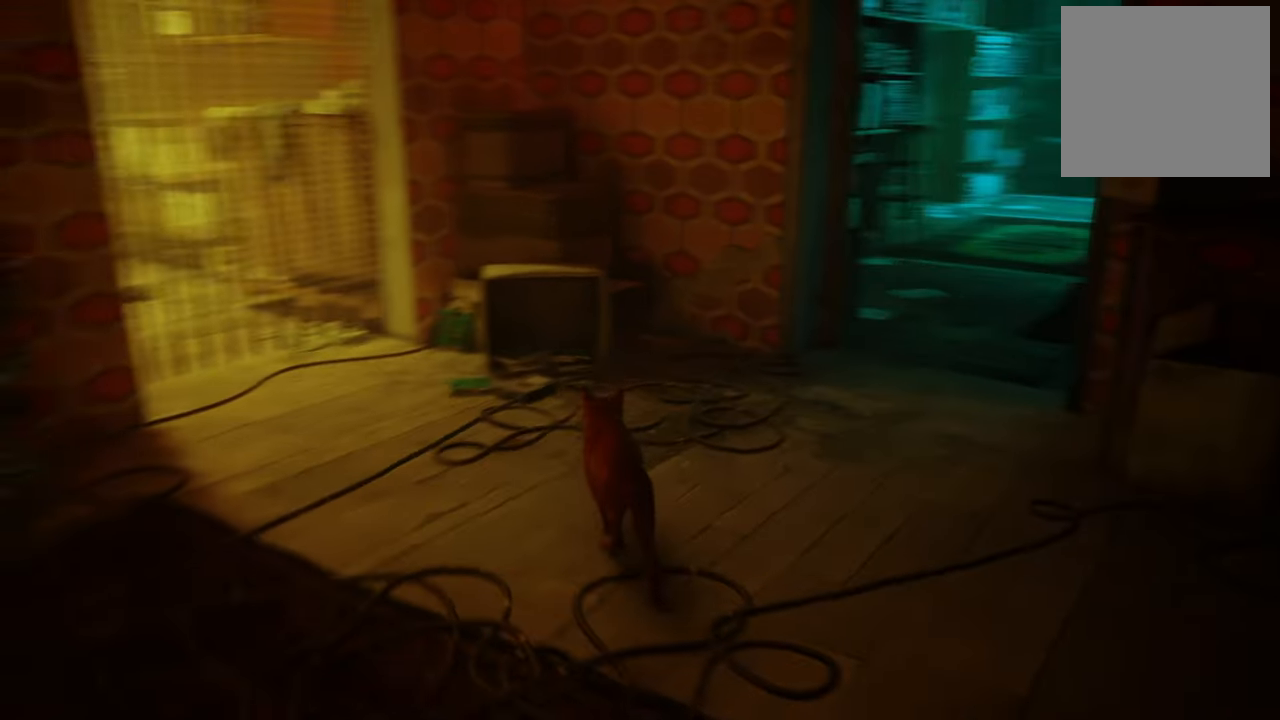
{"buttons": [], "left_stick": "center", "right_stick": "left", "events": [[100, "right_stick", "center"], [120, "left_stick", "center"], [400, "right_stick", "left"]]}
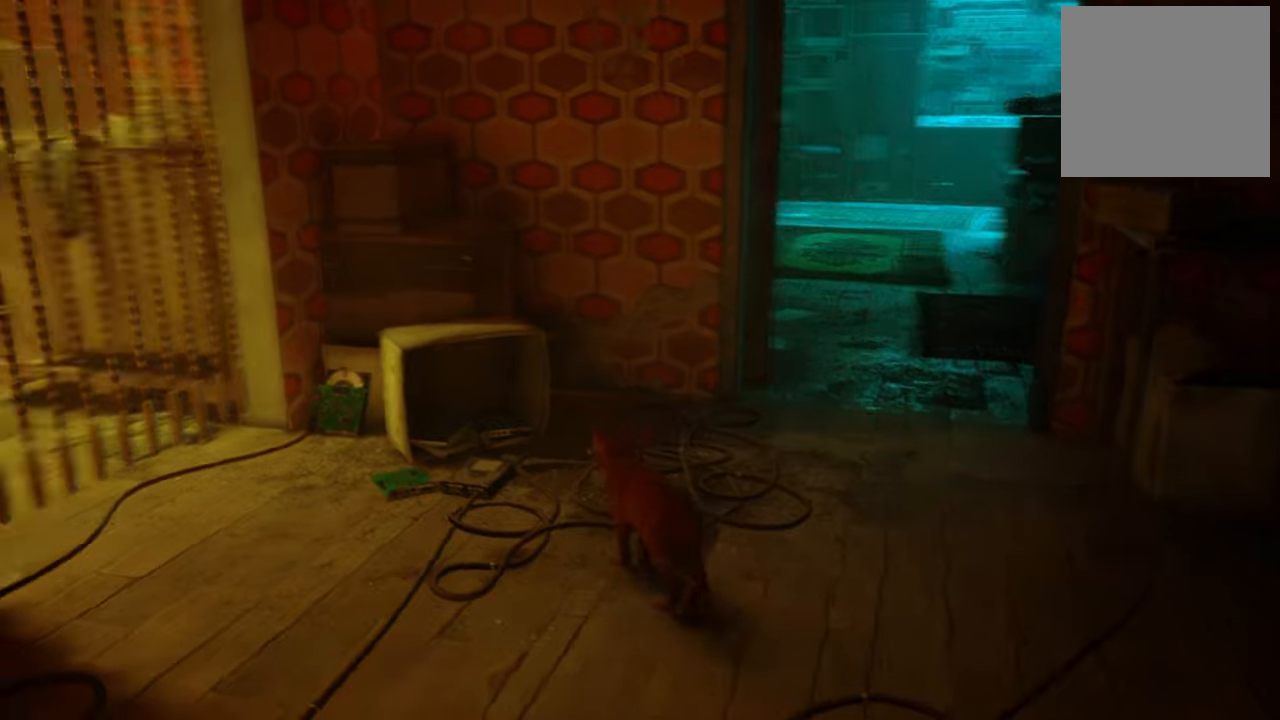
{"buttons": [], "left_stick": "up", "right_stick": "center", "events": [[20, "left_stick", "up-left"], [420, "right_stick", "center"], [480, "left_stick", "up"]]}
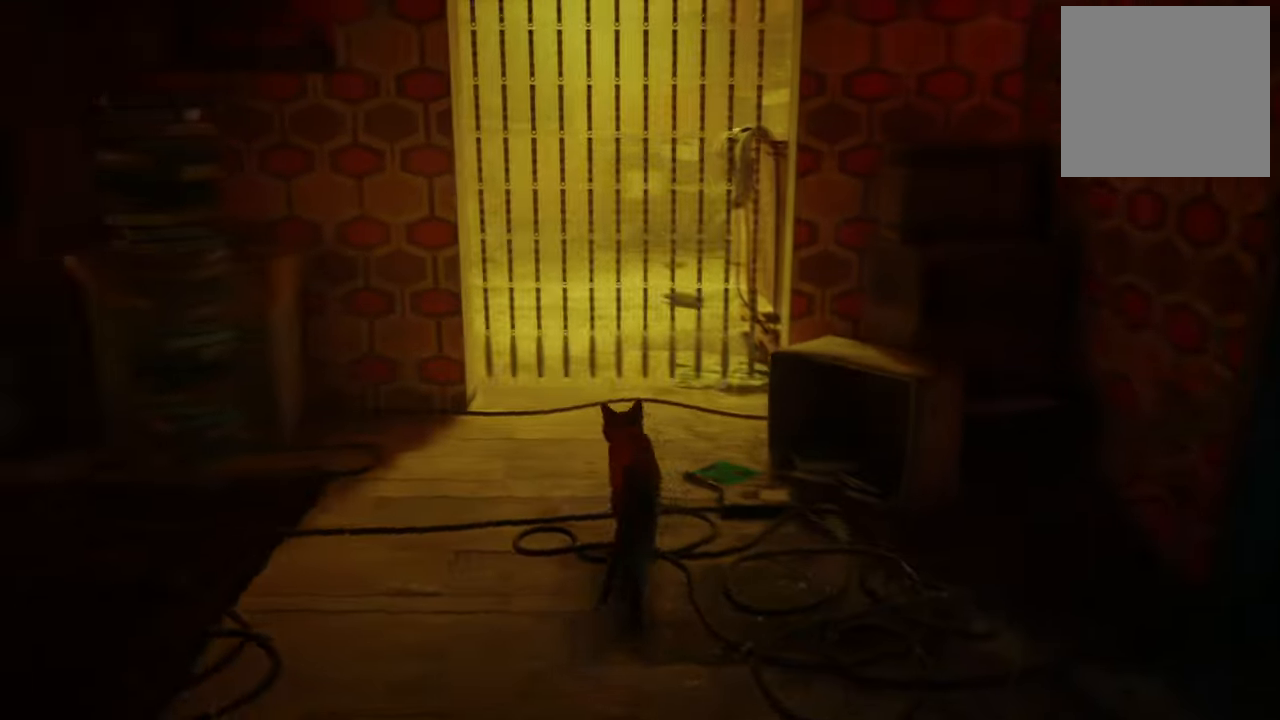
{"buttons": [], "left_stick": "up", "right_stick": "center", "events": []}
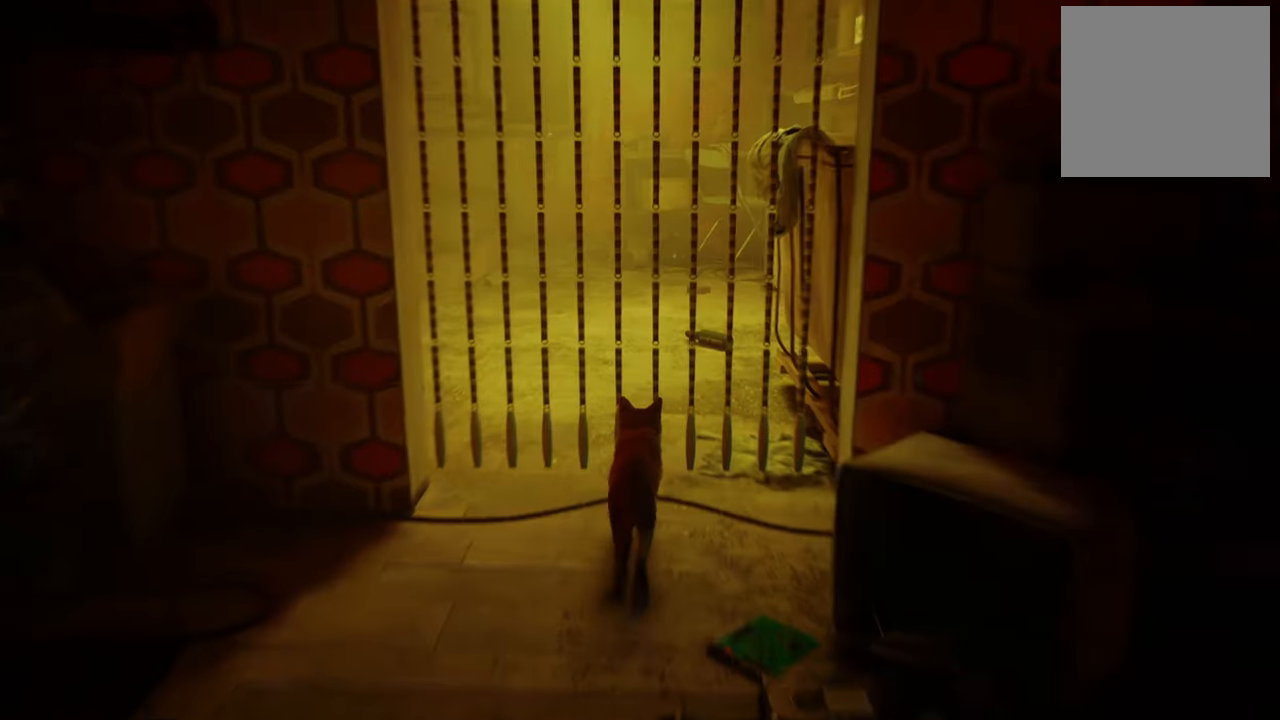
{"buttons": [], "left_stick": "up", "right_stick": "center", "events": []}
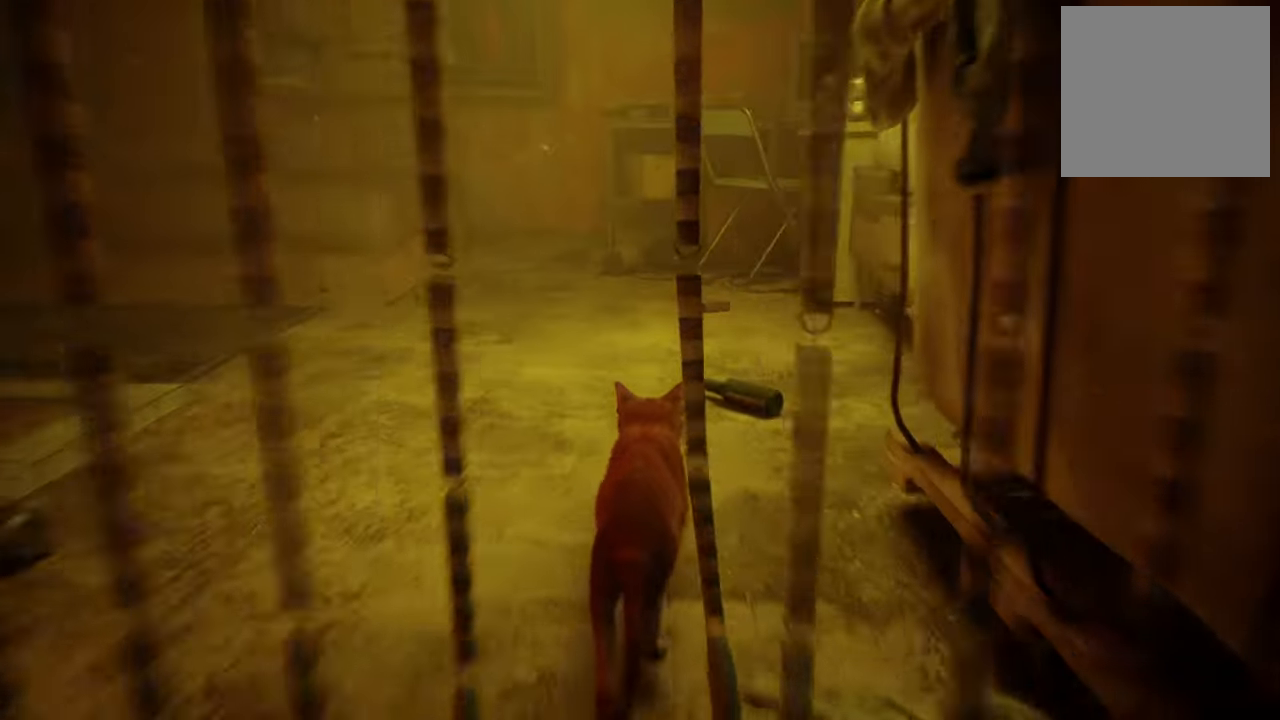
{"buttons": [], "left_stick": "up", "right_stick": "up-left", "events": [[460, "right_stick", "up-left"]]}
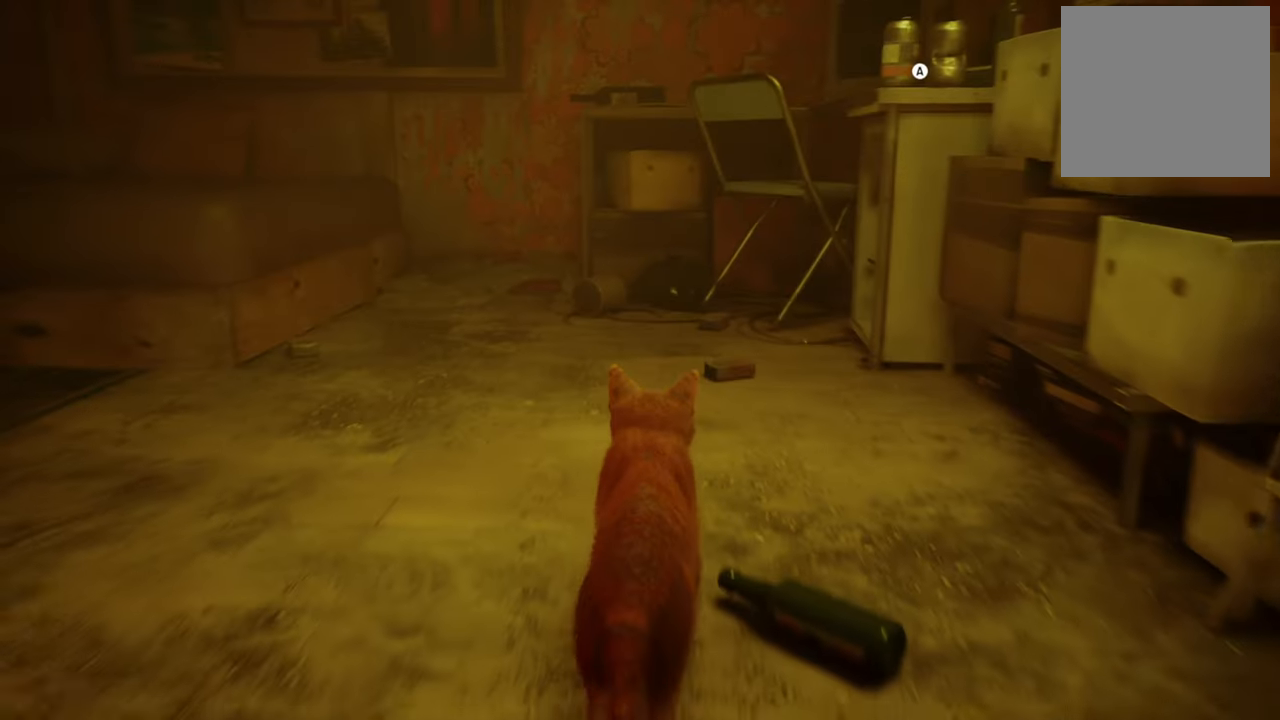
{"buttons": [], "left_stick": "center", "right_stick": "up-left", "events": [[40, "left_stick", "center"]]}
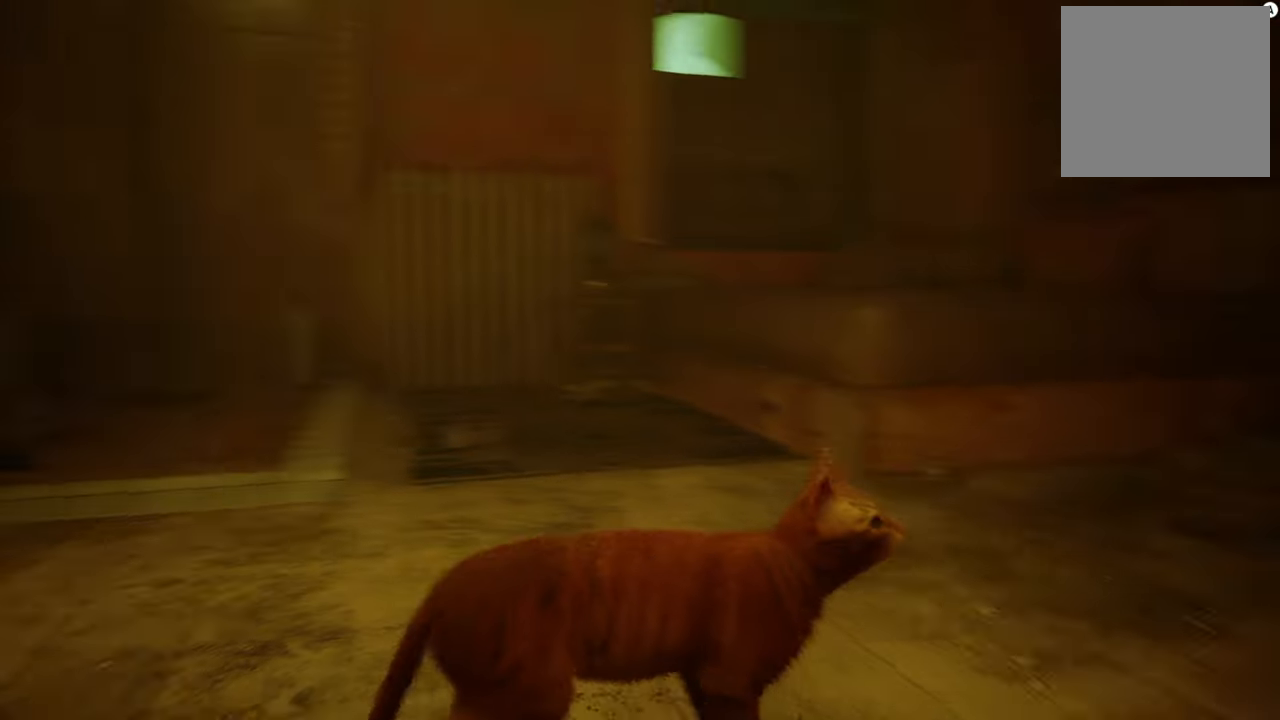
{"buttons": [], "left_stick": "center", "right_stick": "center", "events": [[180, "right_stick", "center"]]}
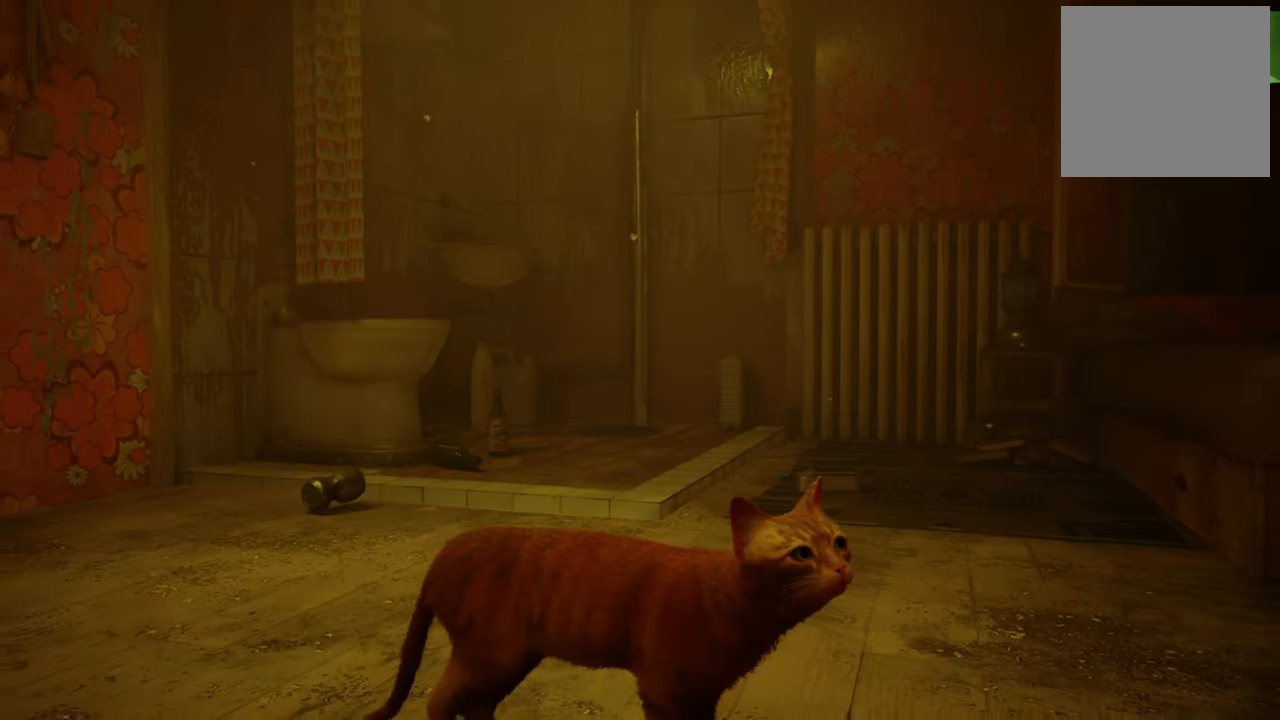
{"buttons": [], "left_stick": "up", "right_stick": "center", "events": [[100, "right_stick", "left"], [480, "left_stick", "up"], [480, "right_stick", "center"]]}
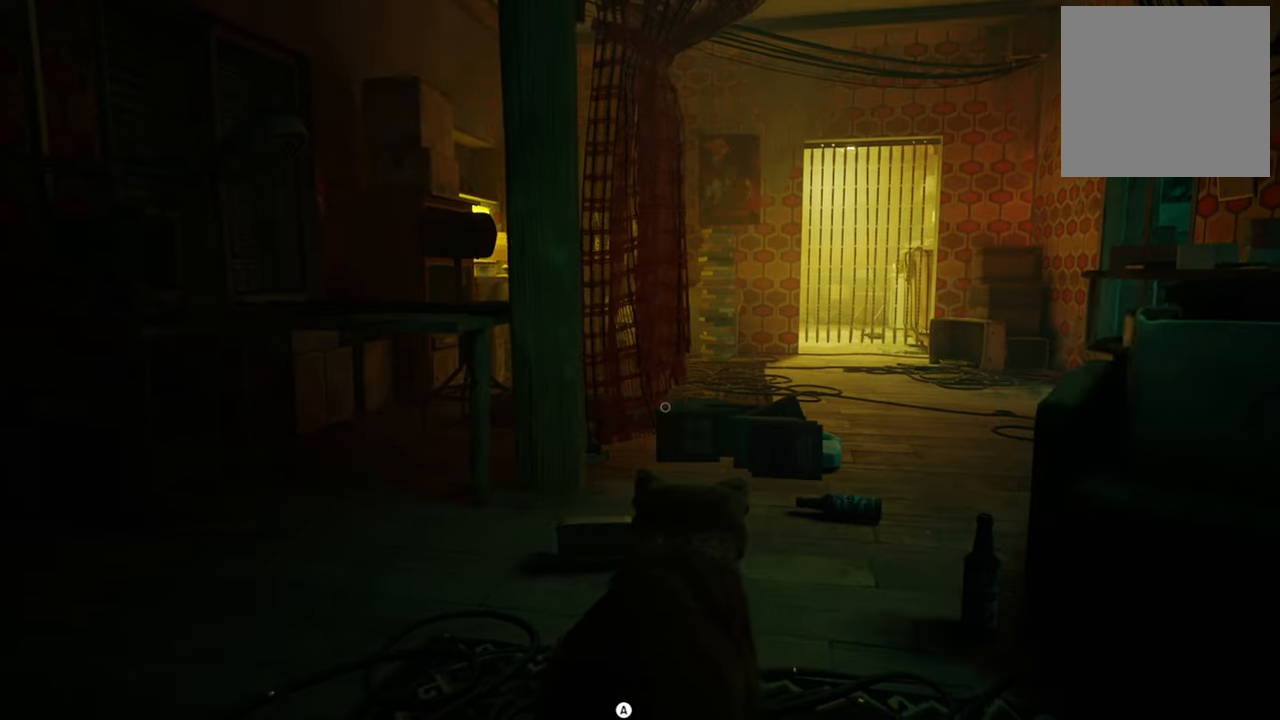
{"buttons": ["A"], "left_stick": "up", "right_stick": "center", "events": [[380, "A", "down"]]}
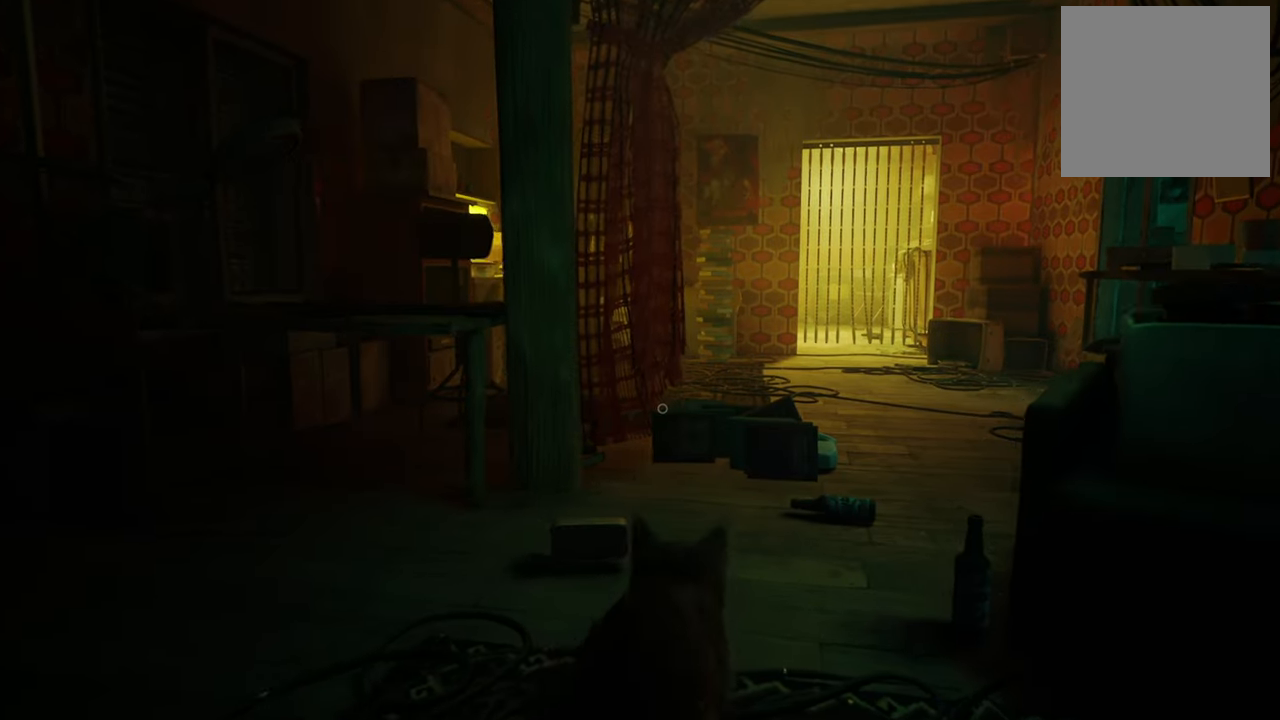
{"buttons": [], "left_stick": "up-right", "right_stick": "down-right", "events": [[40, "A", "up"], [440, "left_stick", "up-right"], [460, "right_stick", "down-right"]]}
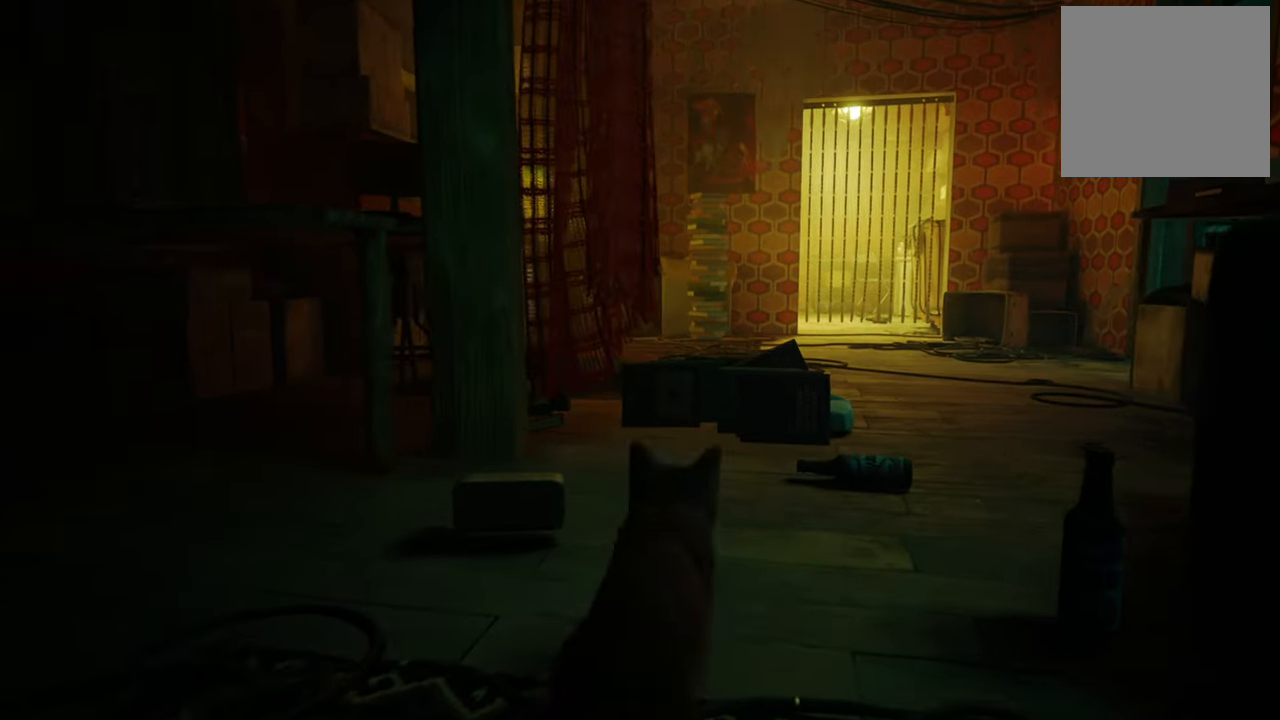
{"buttons": [], "left_stick": "up", "right_stick": "center", "events": [[280, "right_stick", "center"], [500, "left_stick", "up"]]}
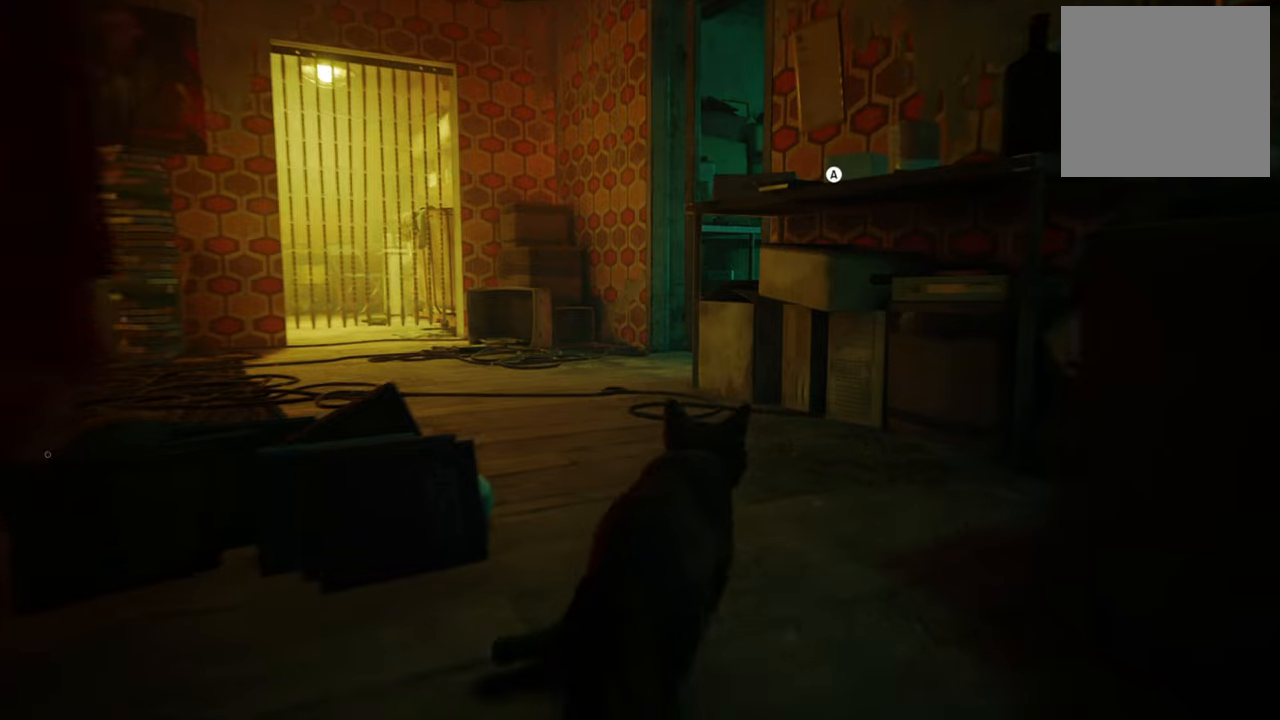
{"buttons": [], "left_stick": "up", "right_stick": "center", "events": []}
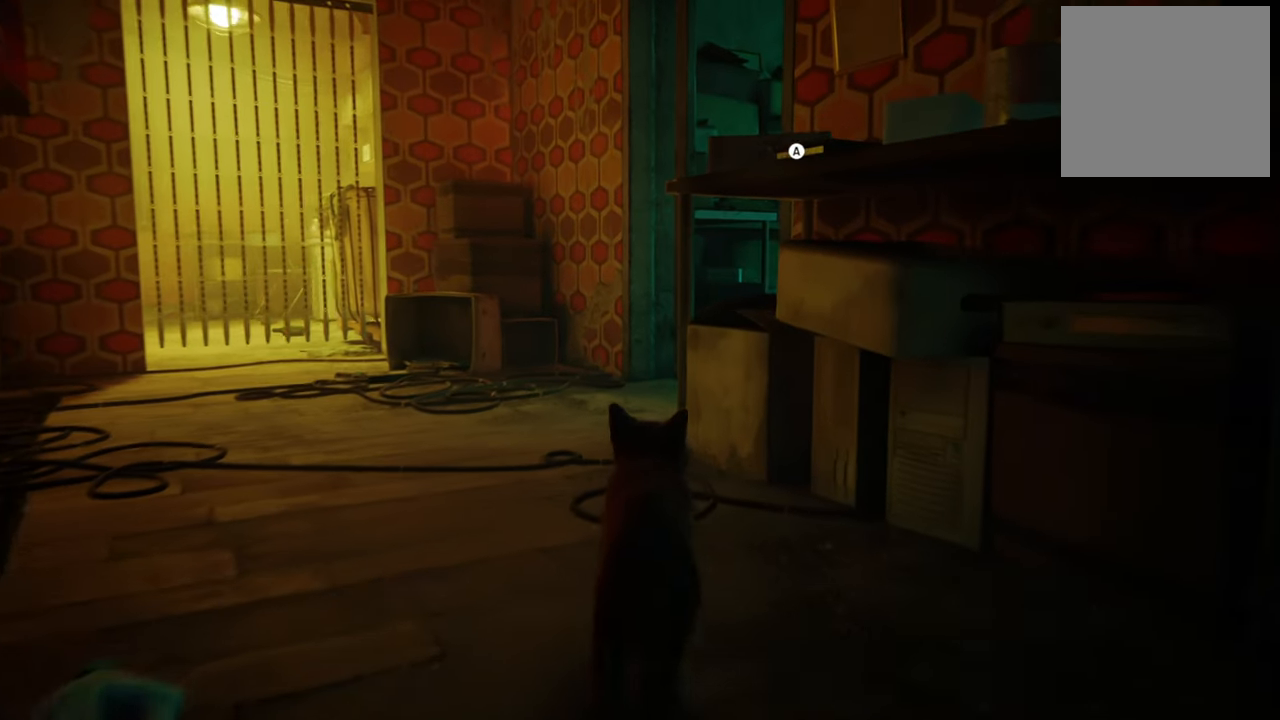
{"buttons": [], "left_stick": "up", "right_stick": "center", "events": [[100, "right_stick", "left"], [440, "right_stick", "center"]]}
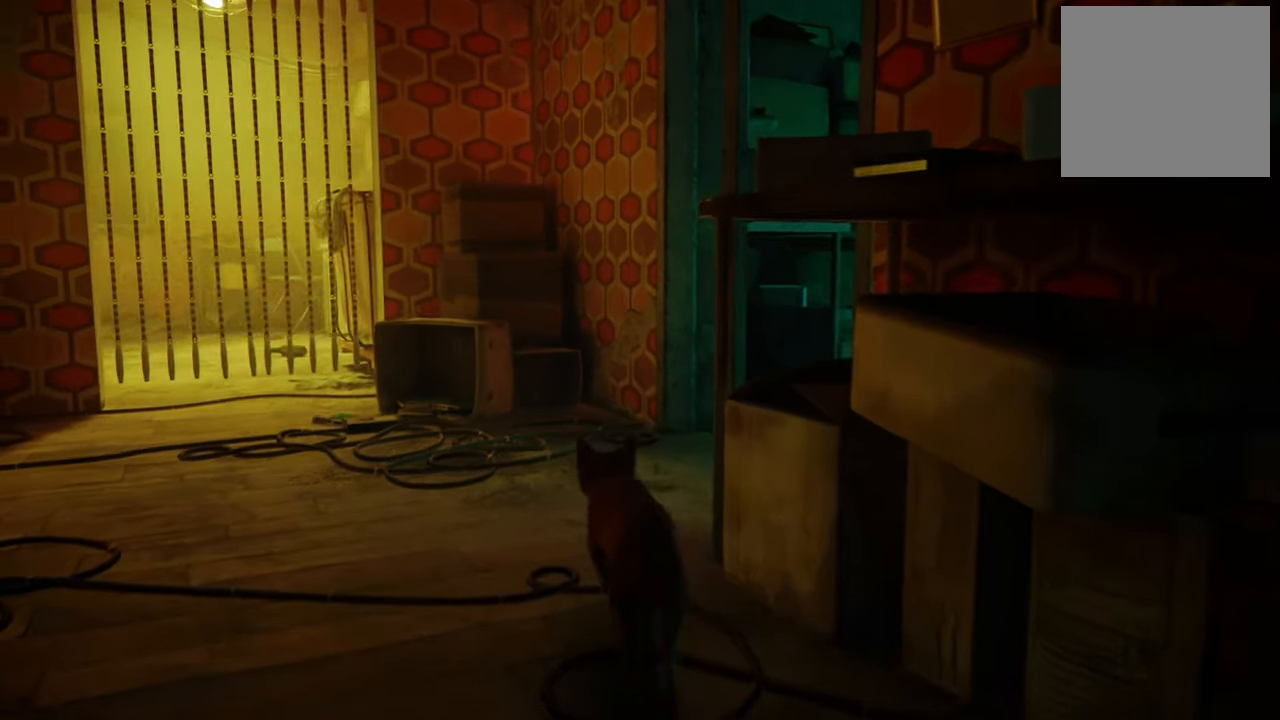
{"buttons": [], "left_stick": "up-right", "right_stick": "center", "events": [[80, "right_stick", "right"], [240, "left_stick", "up-right"], [500, "right_stick", "center"]]}
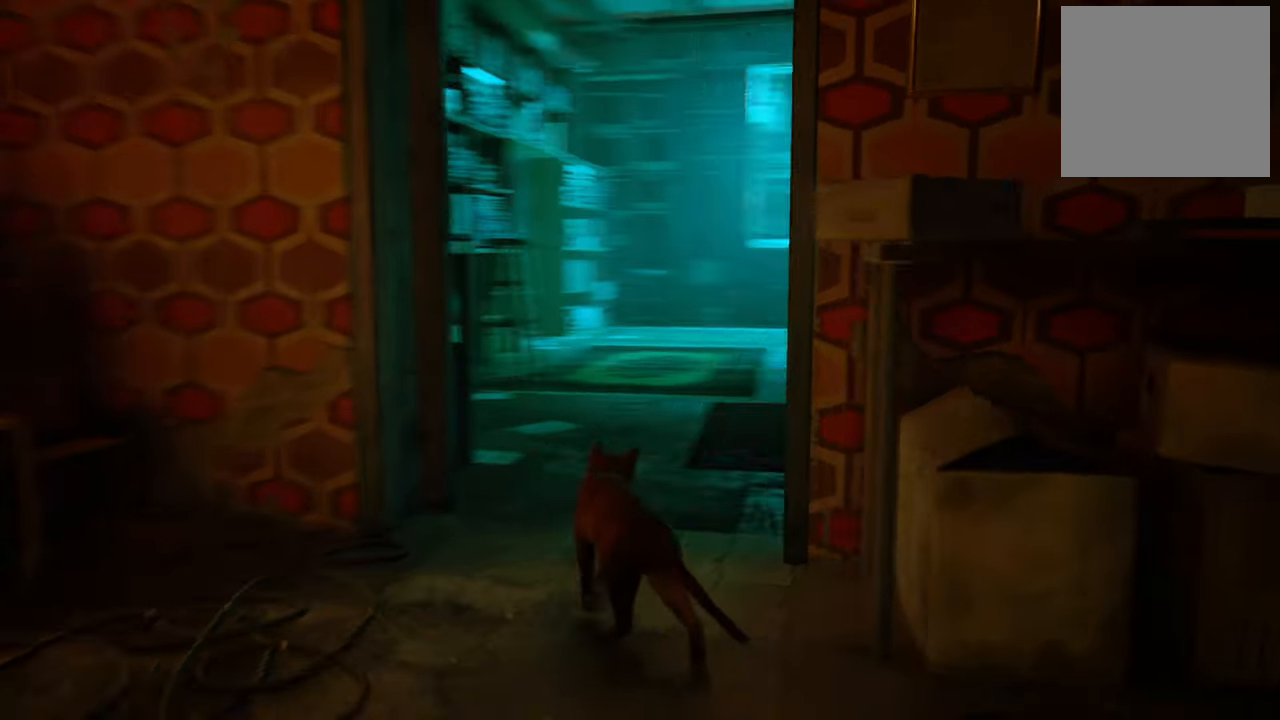
{"buttons": [], "left_stick": "up-right", "right_stick": "center", "events": []}
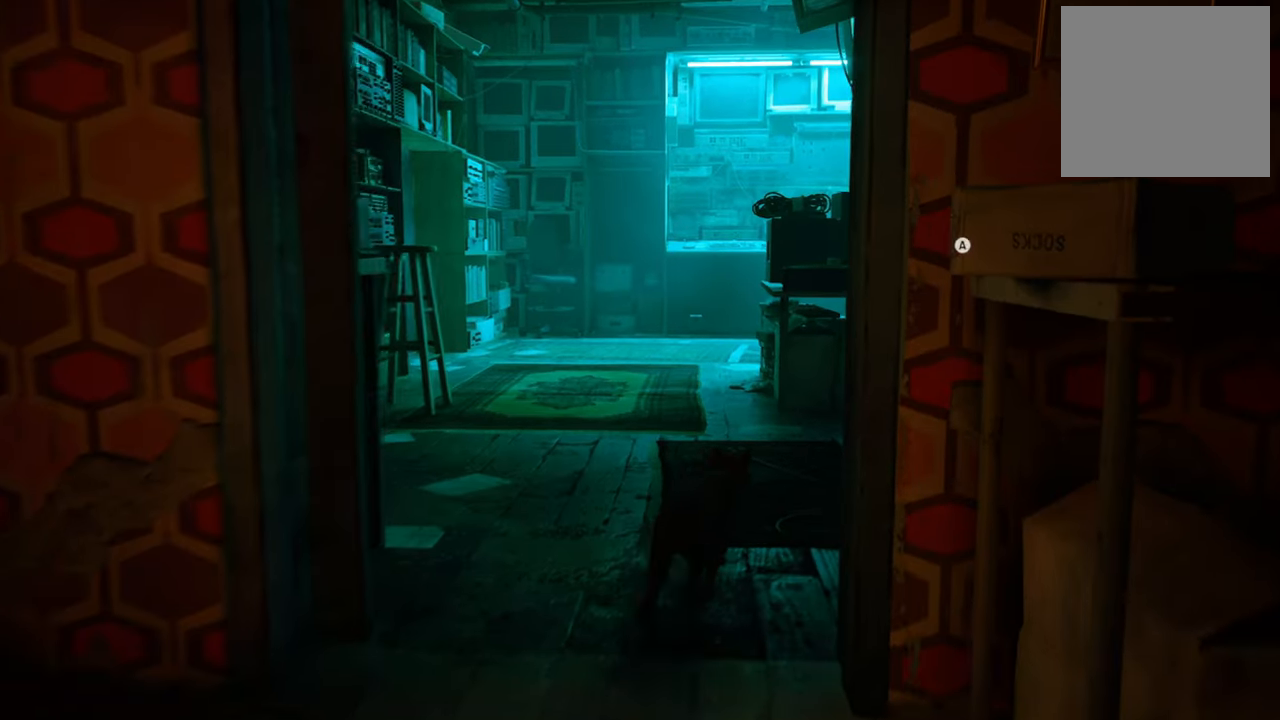
{"buttons": [], "left_stick": "up-right", "right_stick": "right", "events": [[80, "right_stick", "right"]]}
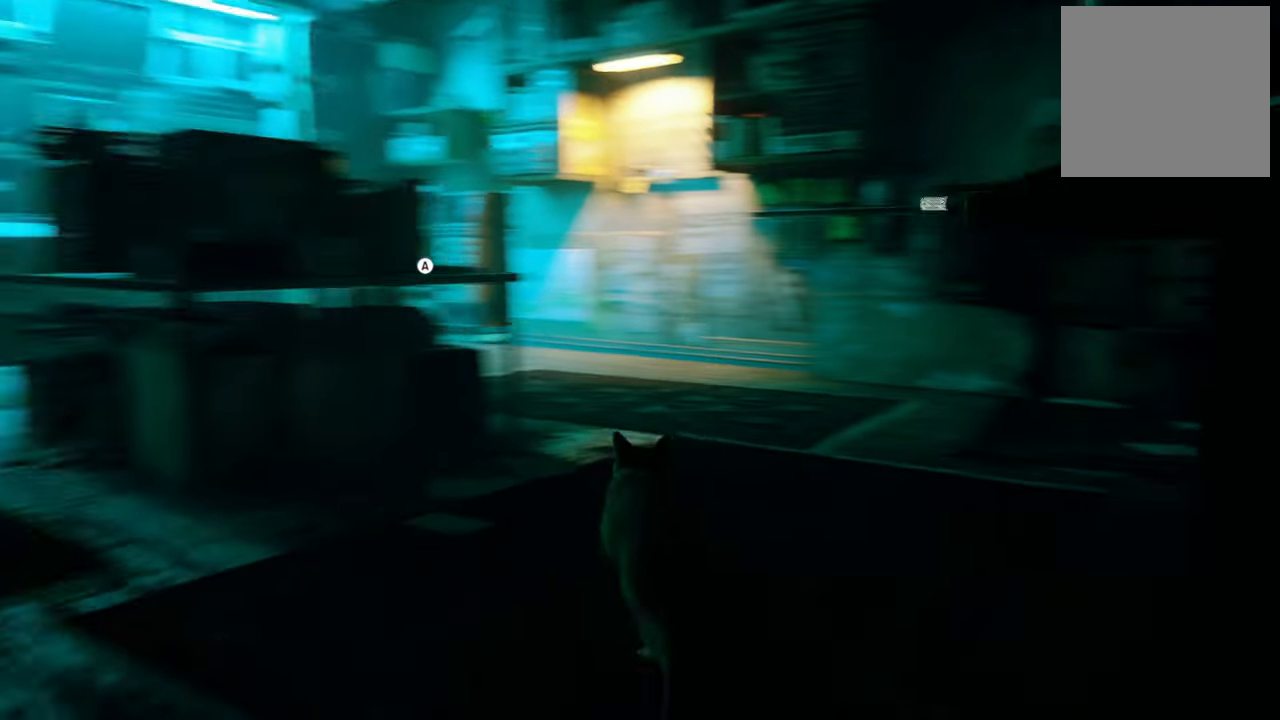
{"buttons": [], "left_stick": "up", "right_stick": "center", "events": [[80, "right_stick", "center"], [280, "left_stick", "up"]]}
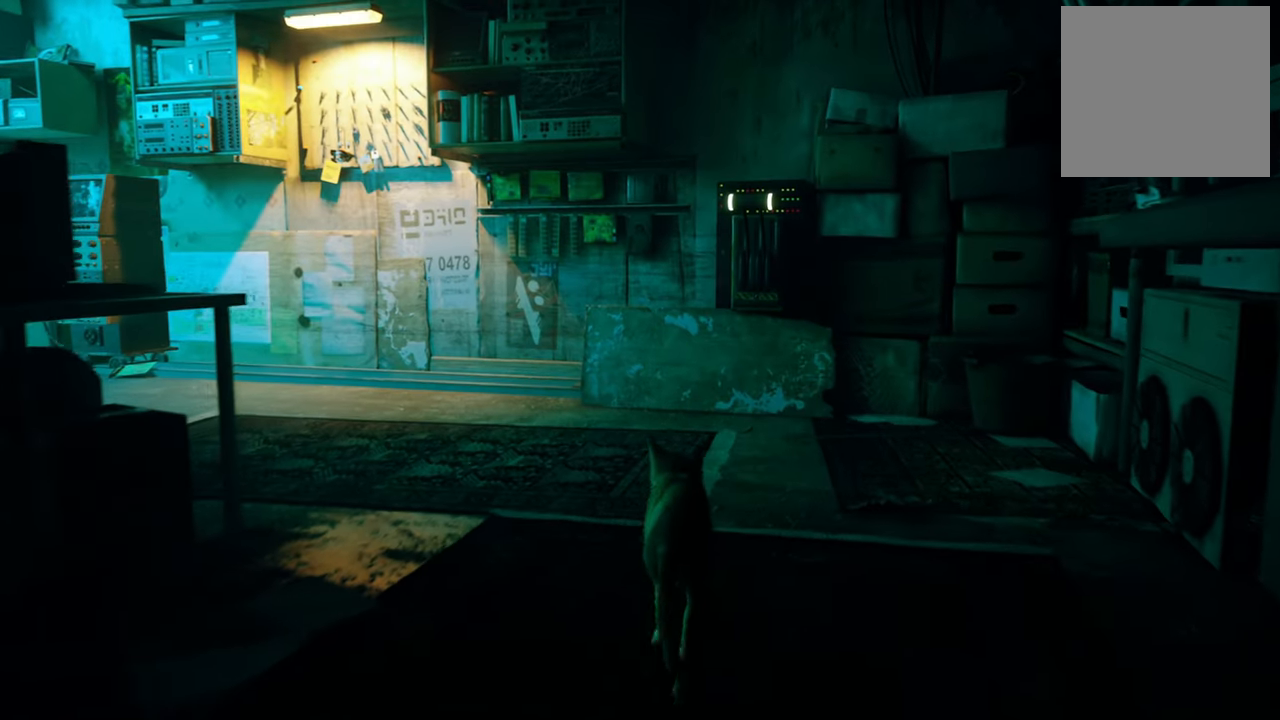
{"buttons": [], "left_stick": "up", "right_stick": "left", "events": [[340, "right_stick", "left"]]}
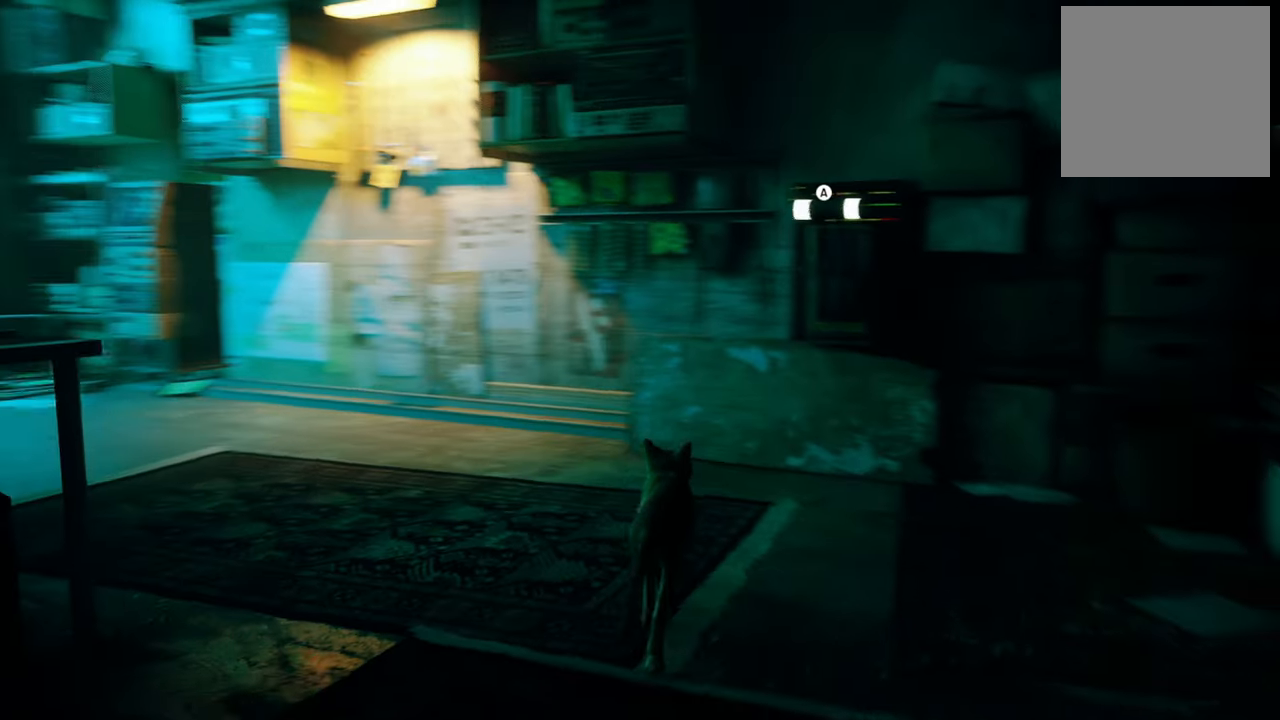
{"buttons": [], "left_stick": "up-left", "right_stick": "left", "events": [[60, "left_stick", "up-left"], [60, "right_stick", "center"], [460, "right_stick", "left"]]}
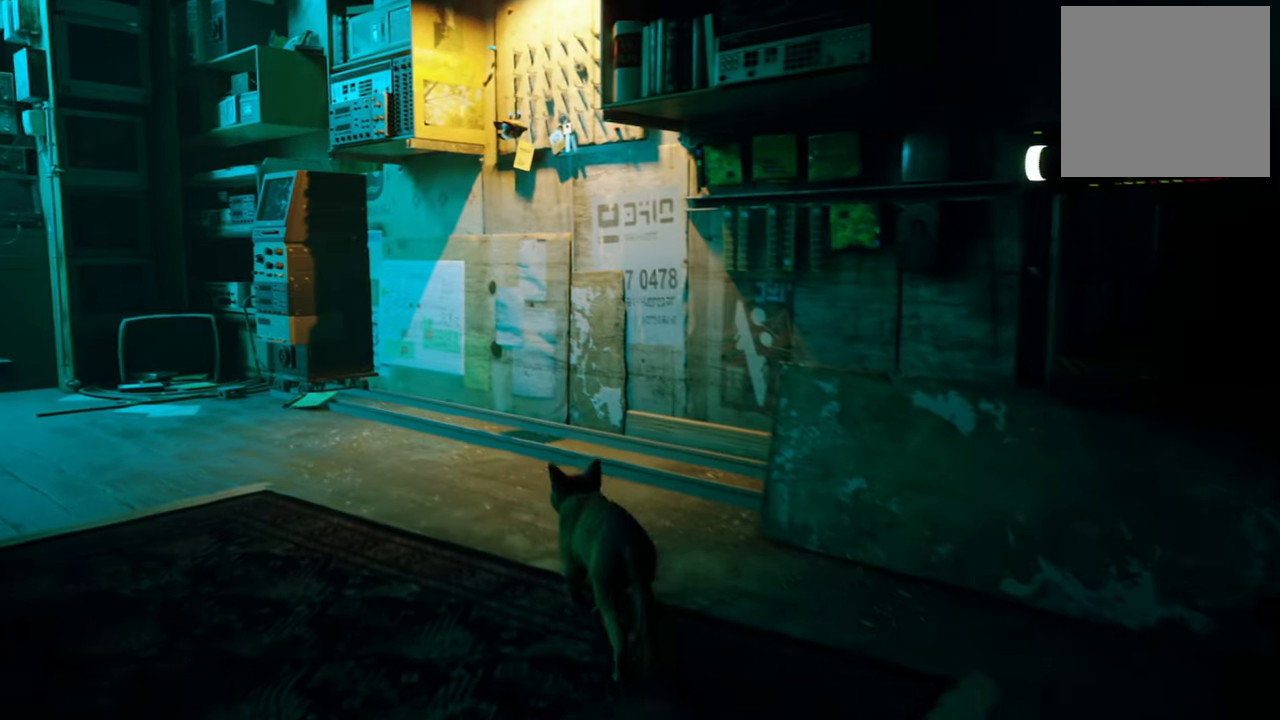
{"buttons": [], "left_stick": "up-left", "right_stick": "right", "events": [[140, "right_stick", "center"], [280, "right_stick", "right"]]}
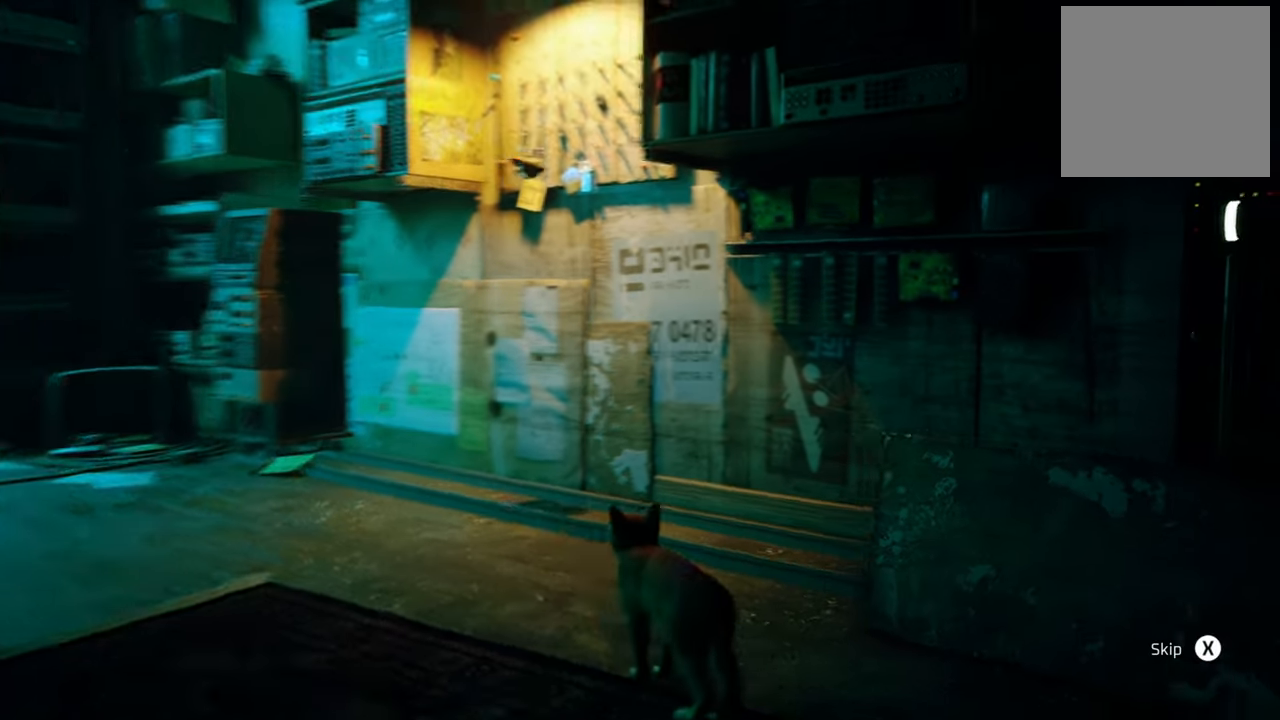
{"buttons": [], "left_stick": "up-left", "right_stick": "center", "events": [[60, "right_stick", "center"]]}
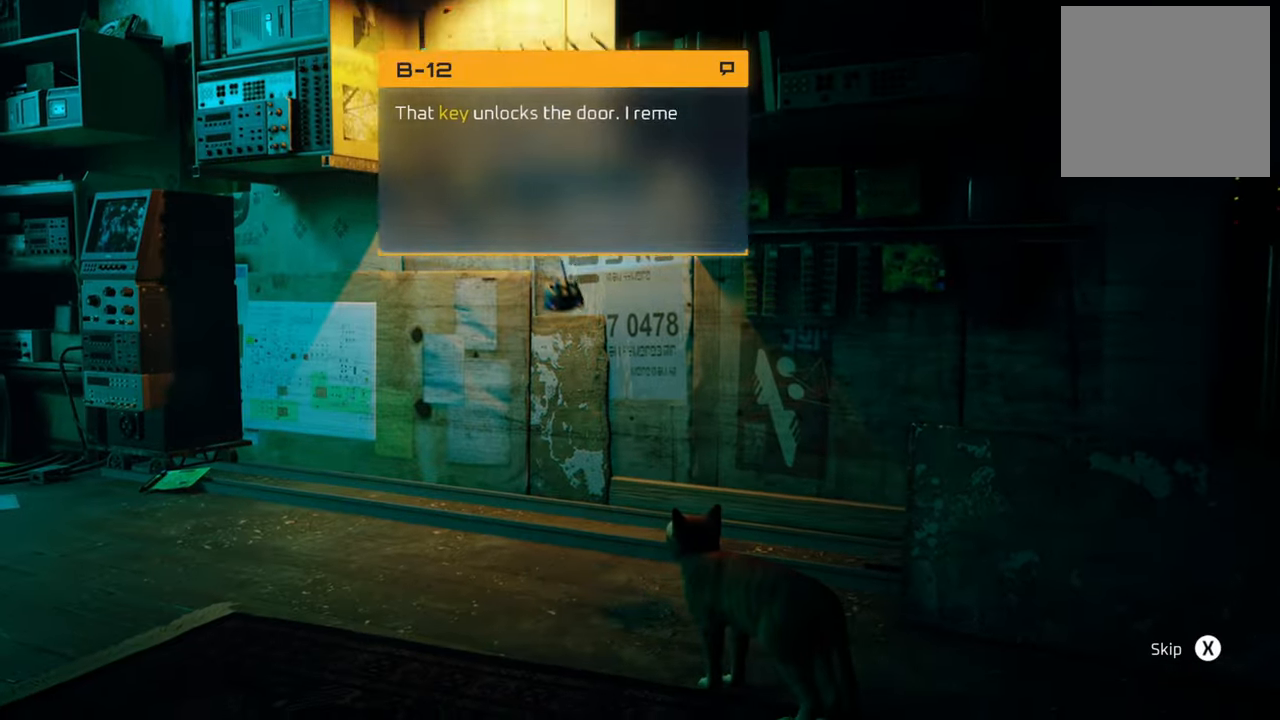
{"buttons": [], "left_stick": "center", "right_stick": "center", "events": [[100, "left_stick", "center"]]}
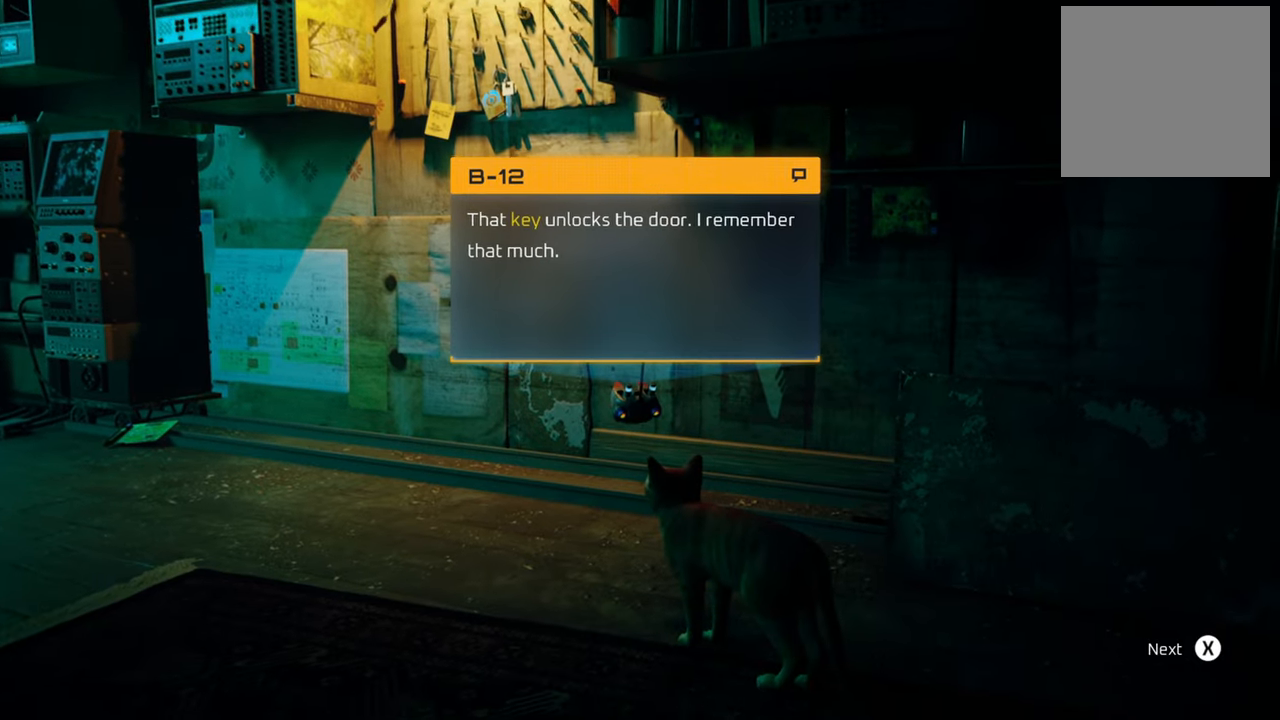
{"buttons": [], "left_stick": "center", "right_stick": "center", "events": []}